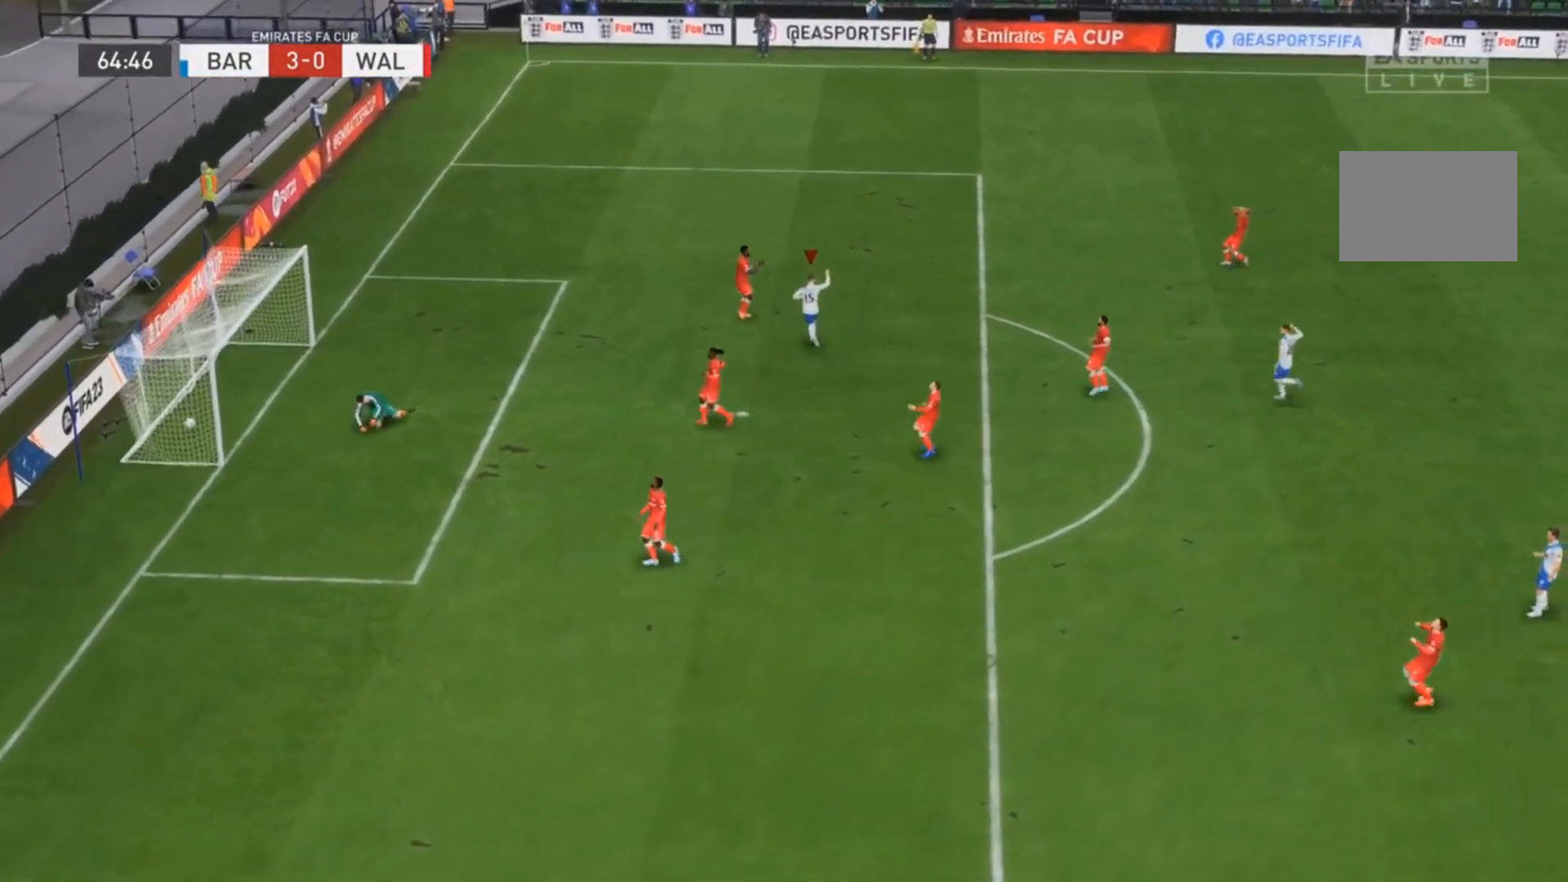
Gameplay with a controller (PlayStation layout); each line is a JSON object with the inputs held at the frame after it (dt_ms = milliseconds from this image to that frame). "events" lists button and stick changes between this image and that frame as [ms after this image, input, new state], when the widget could be followed in between. Not read: L3 R3 right_stick.
{"dt_ms": 500, "buttons": [], "left_stick": "down-left"}
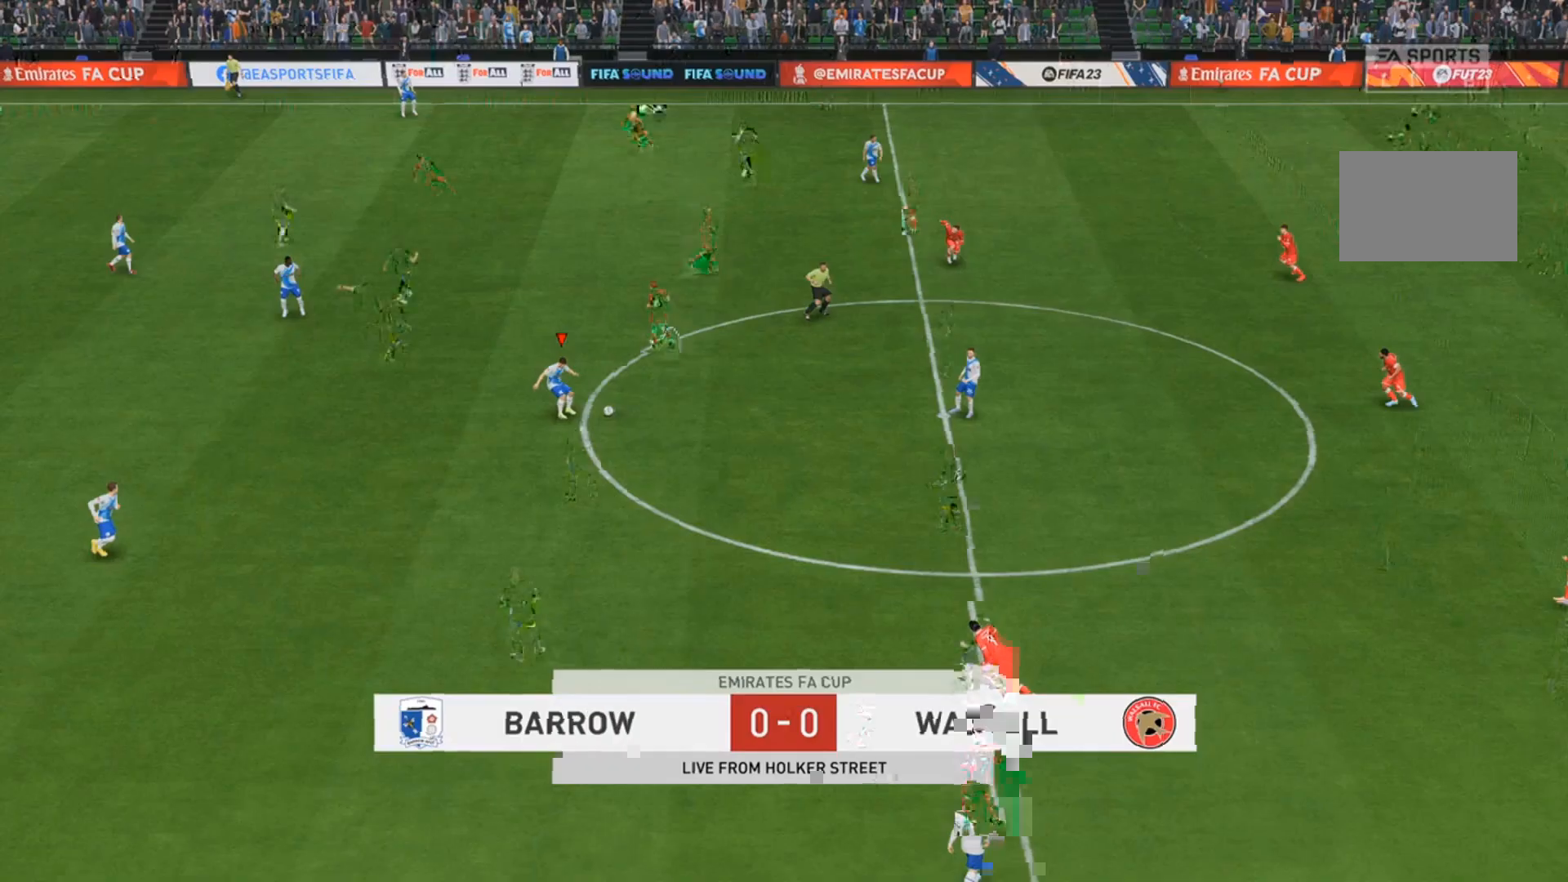
{"dt_ms": 500, "buttons": ["CROSS"], "left_stick": "down-left", "events": [[367, "CROSS", "down"]]}
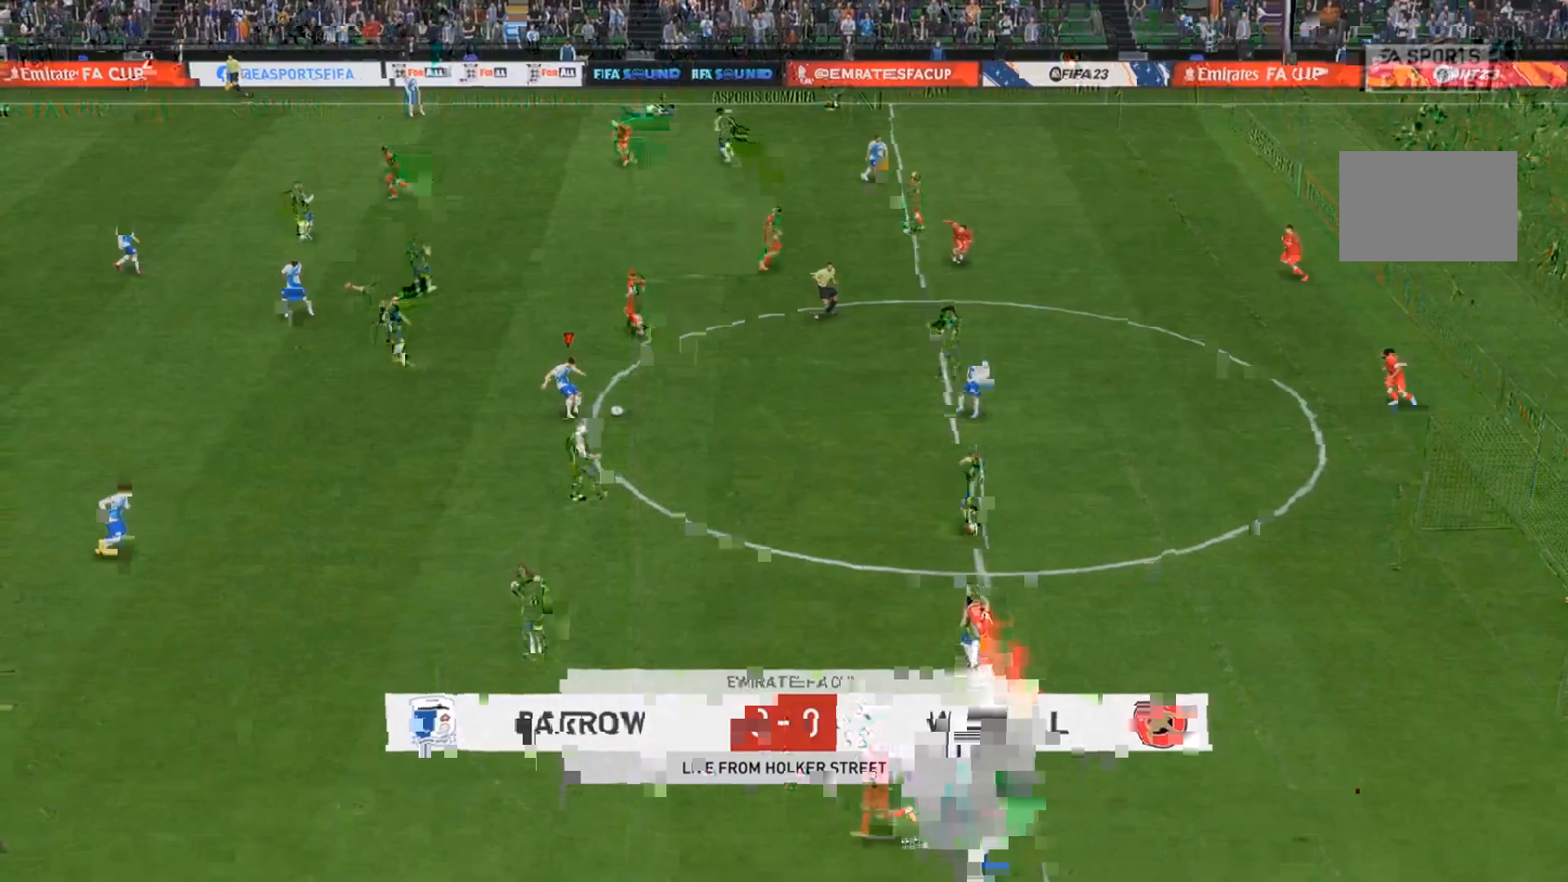
{"dt_ms": 1000, "buttons": [], "left_stick": "center"}
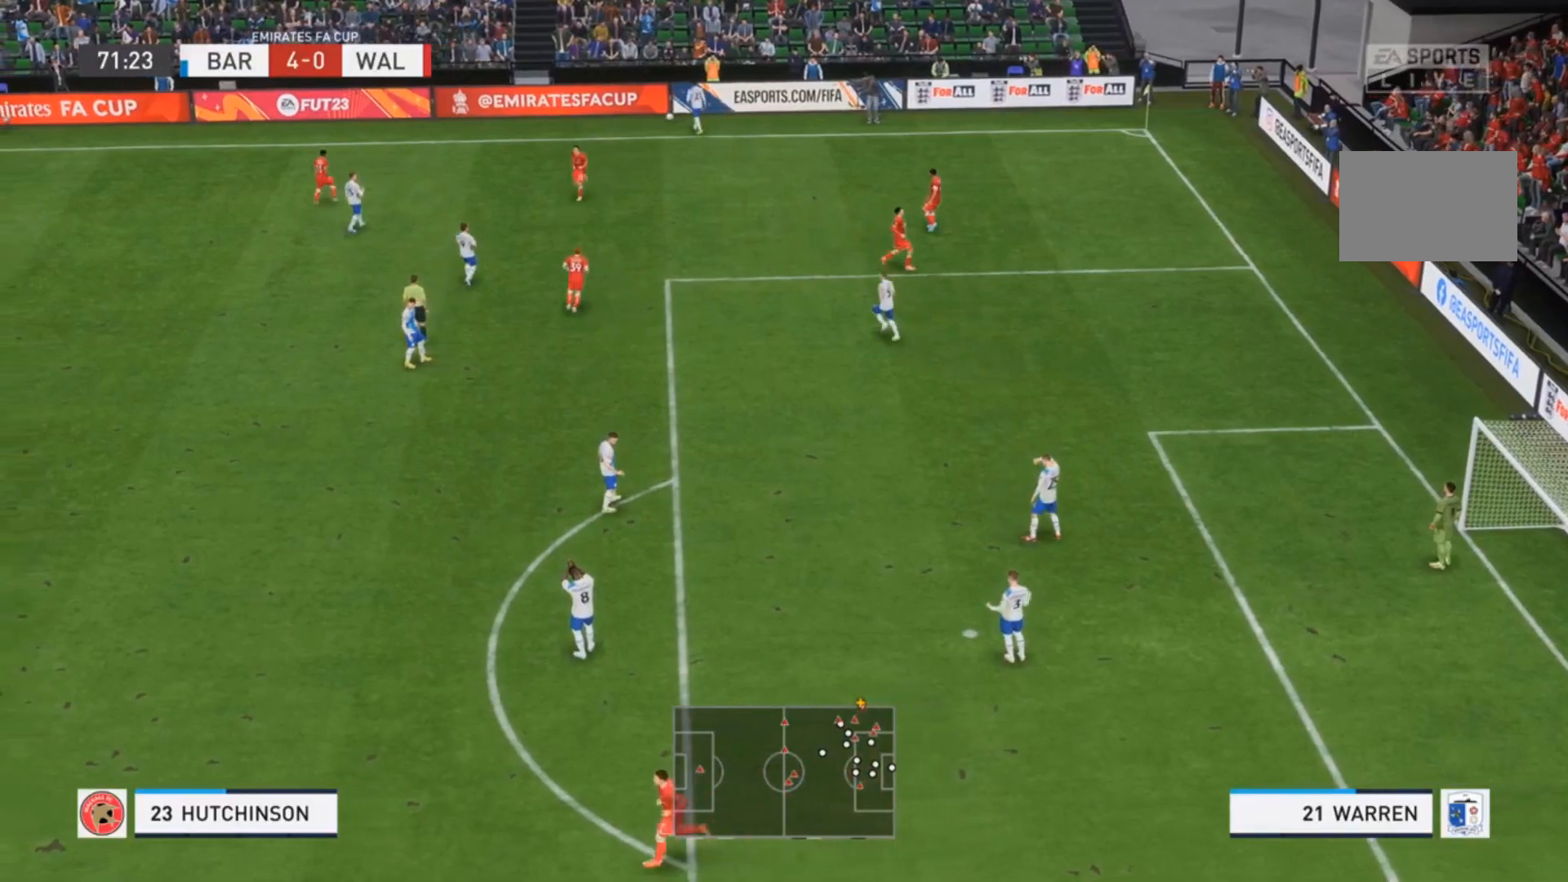
{"dt_ms": 500, "buttons": [], "left_stick": "center", "events": []}
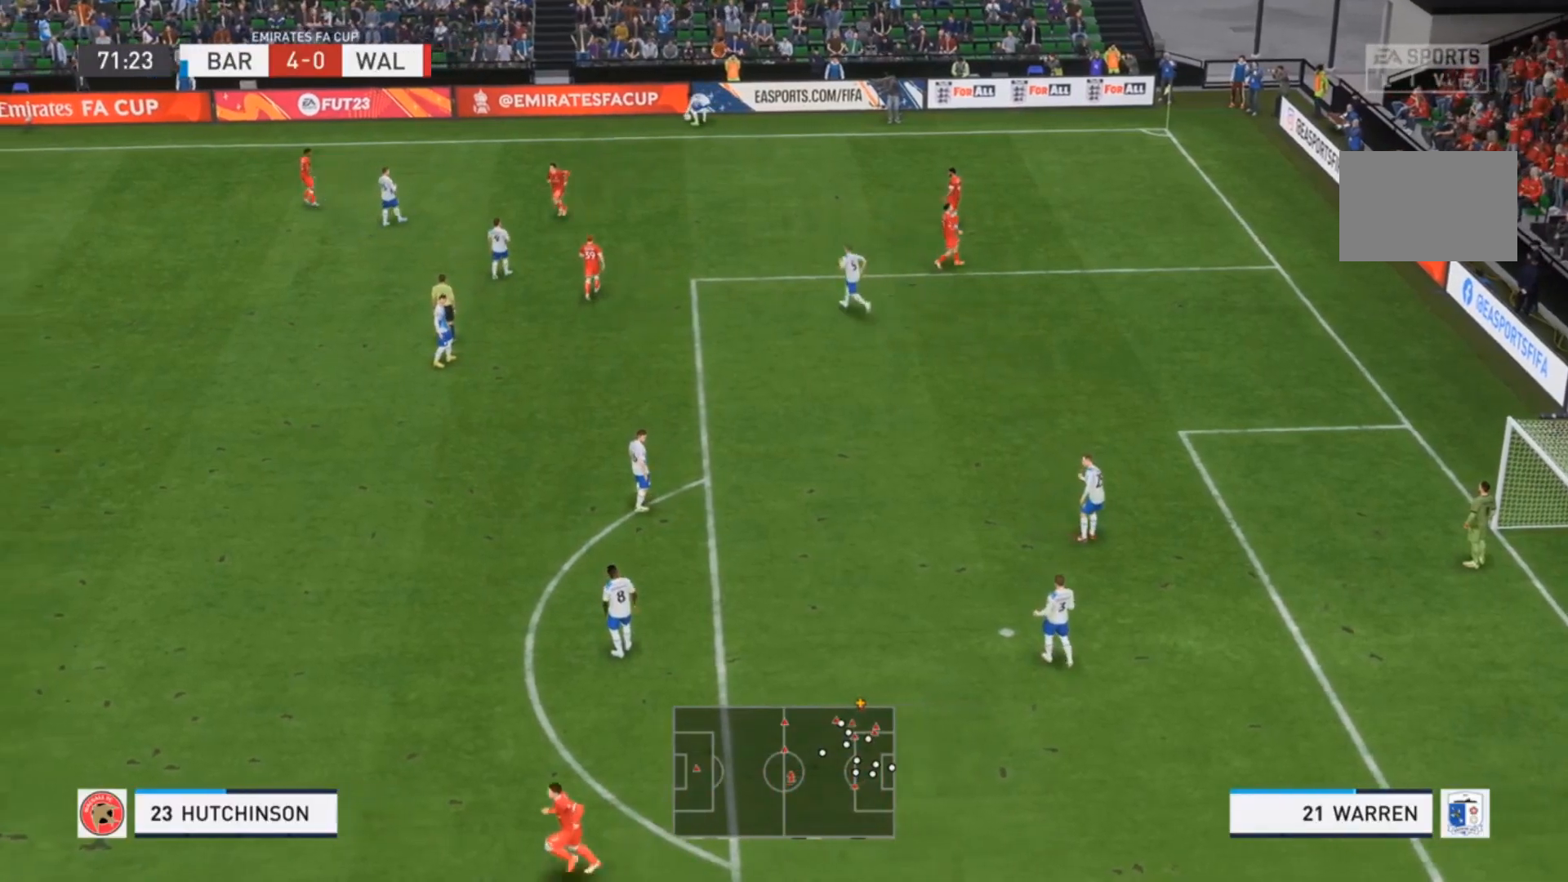
{"dt_ms": 500, "buttons": [], "left_stick": "center", "events": [[300, "CROSS", "down"], [333, "CROSS", "up"], [367, "CROSS", "down"], [500, "CROSS", "up"]]}
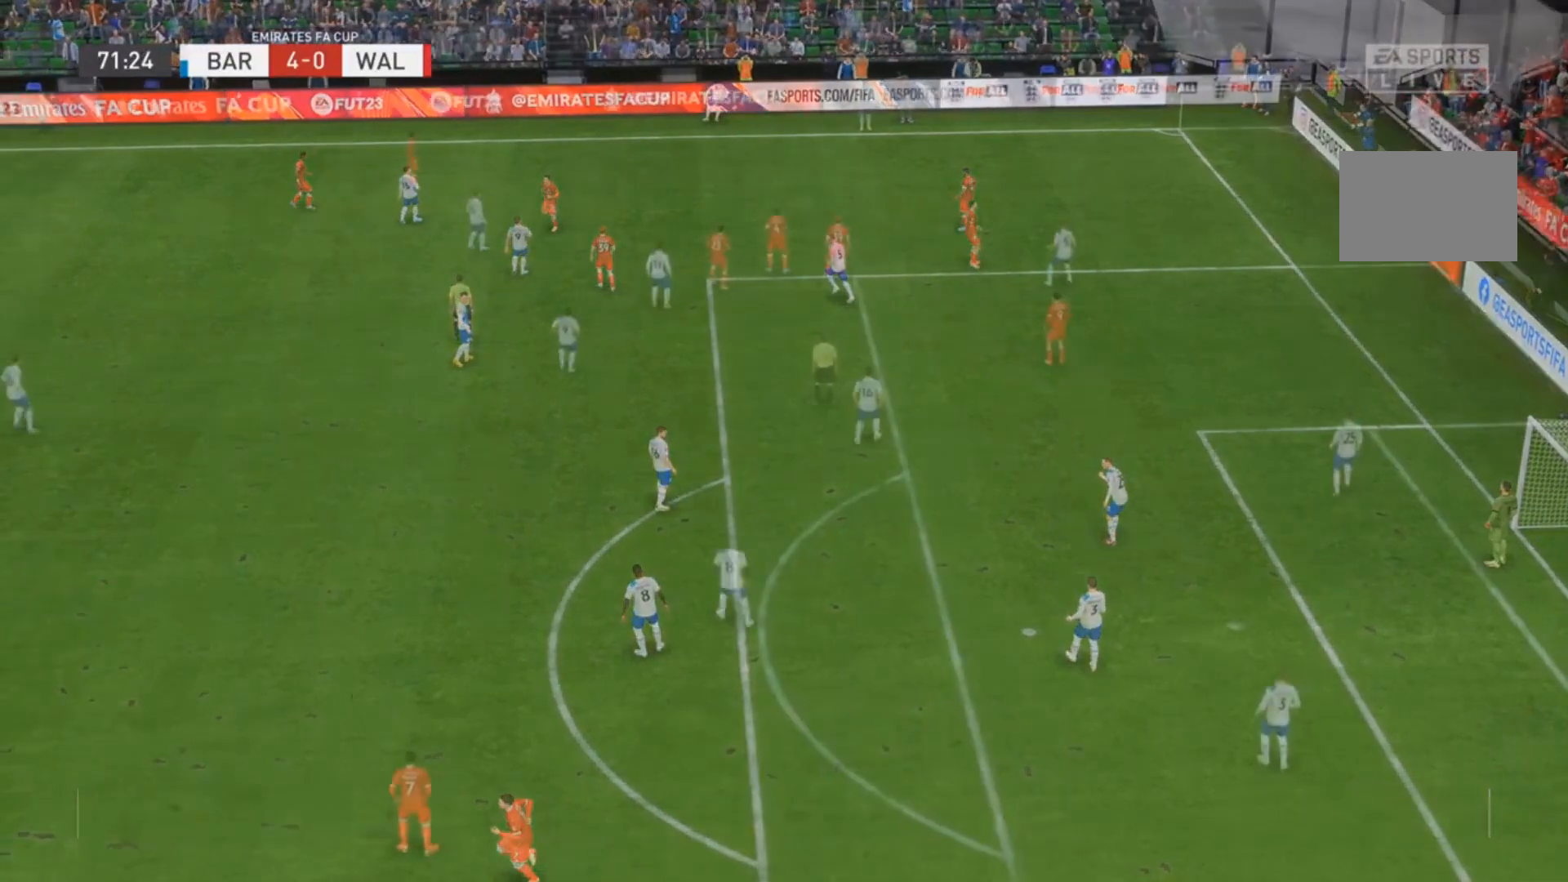
{"dt_ms": 500, "buttons": [], "left_stick": "center", "events": []}
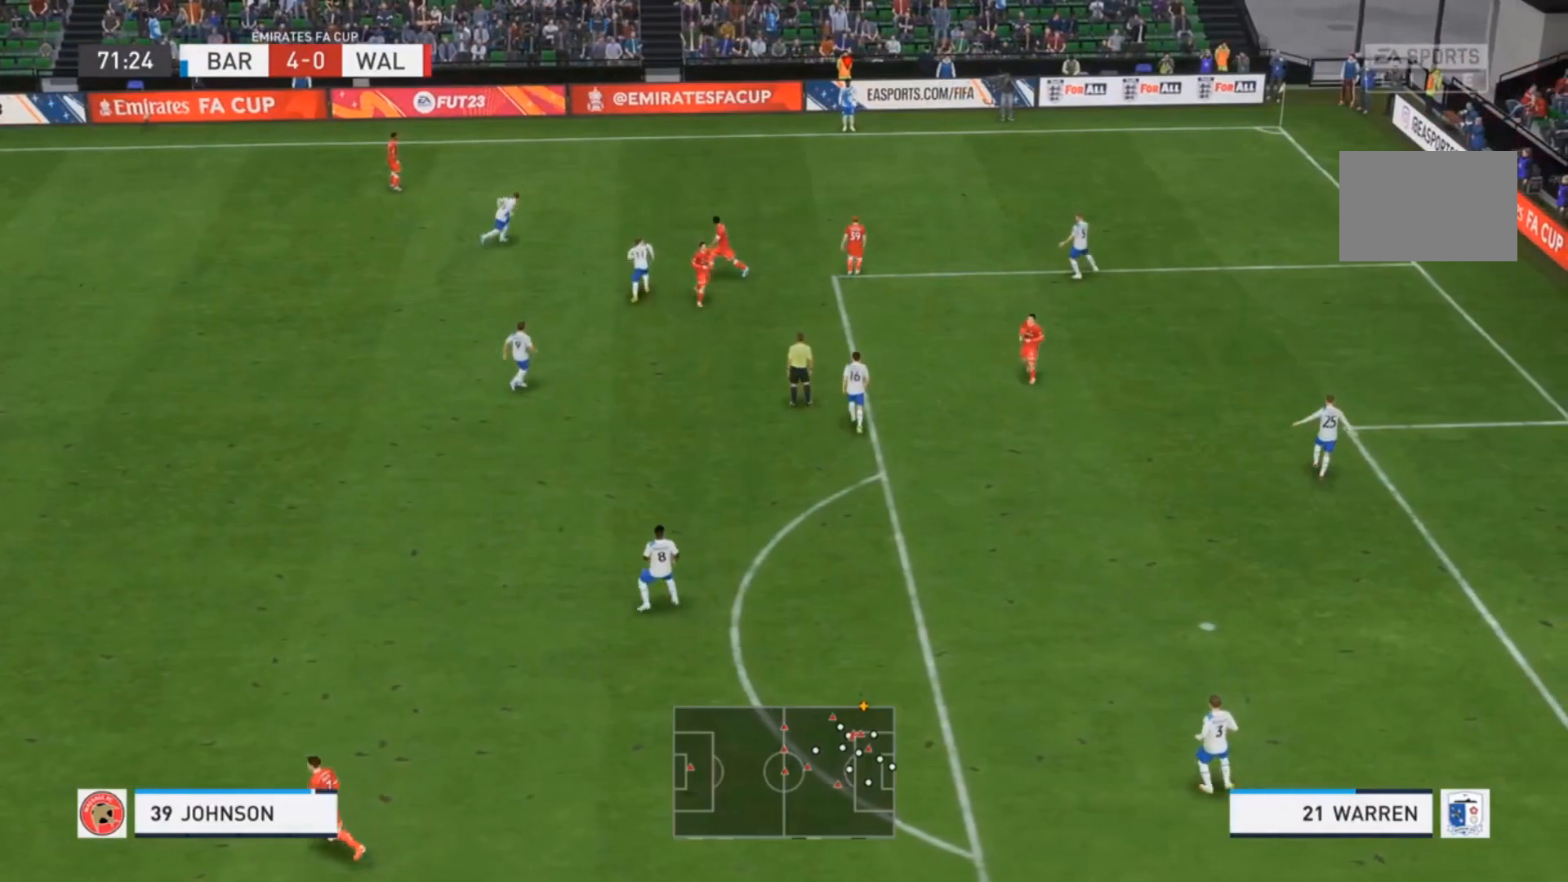
{"dt_ms": 500, "buttons": [], "left_stick": "down", "events": [[367, "CROSS", "down"], [367, "left_stick", "down"], [500, "CROSS", "up"]]}
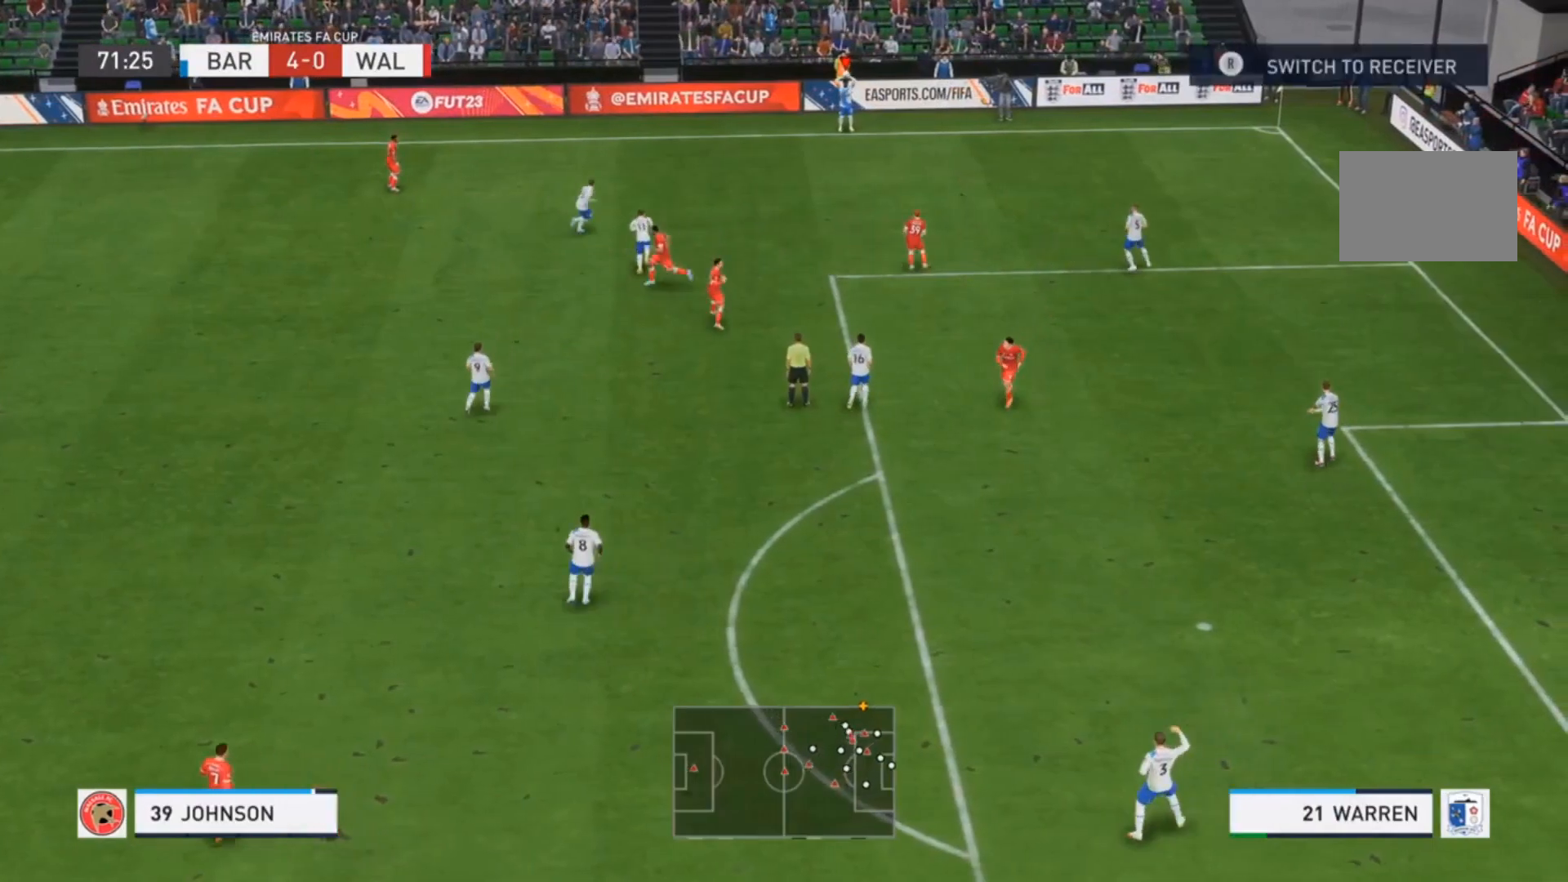
{"dt_ms": 500, "buttons": [], "left_stick": "center", "events": [[267, "left_stick", "center"]]}
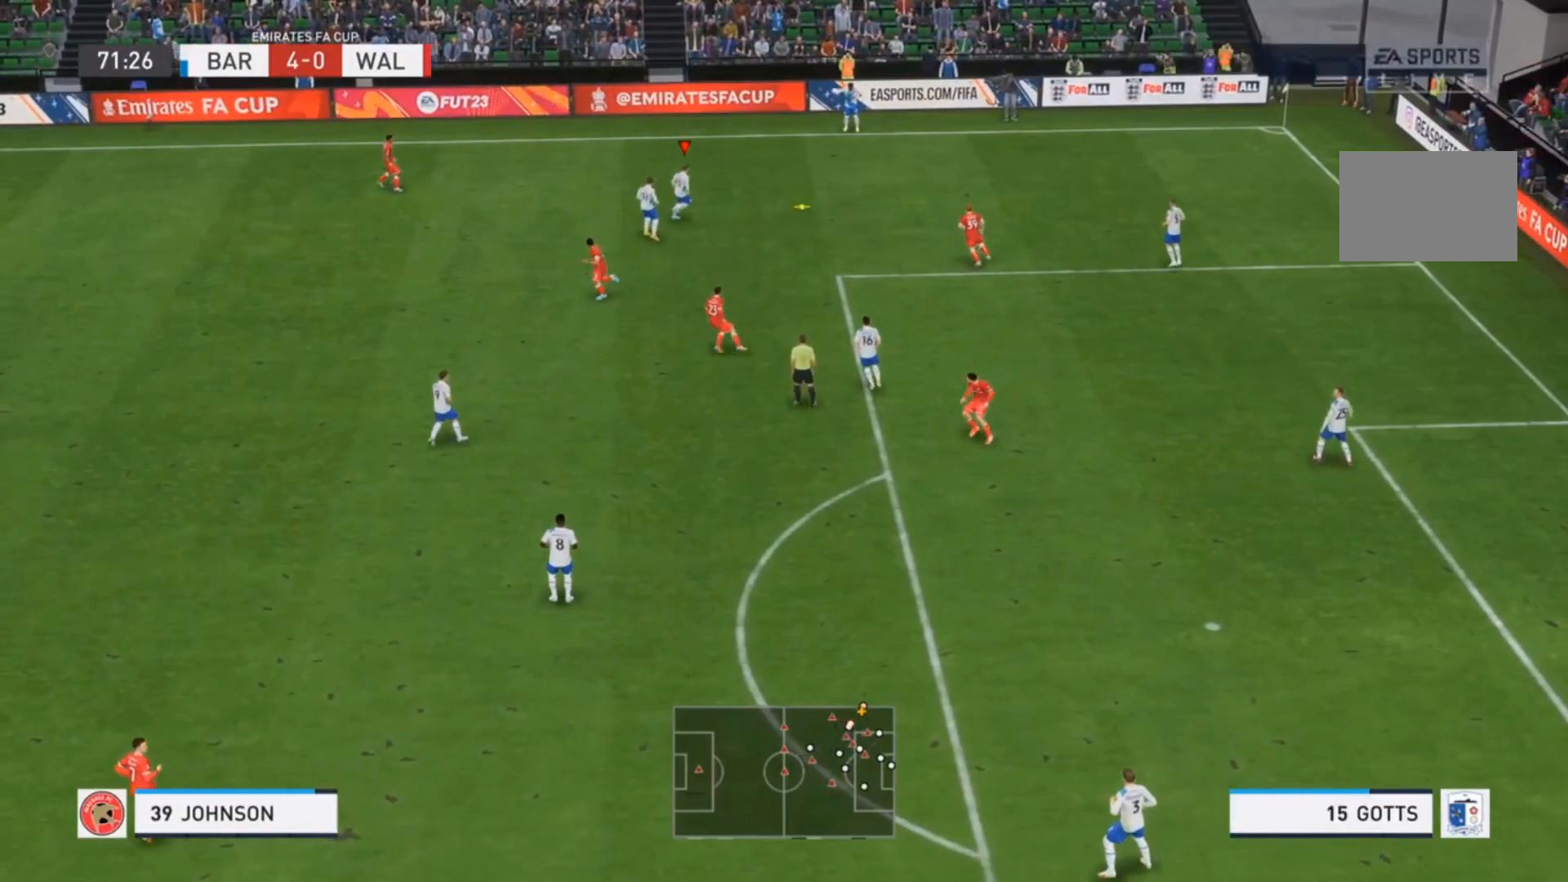
{"dt_ms": 500, "buttons": [], "left_stick": "down-right", "events": [[200, "left_stick", "down"], [367, "left_stick", "down-right"]]}
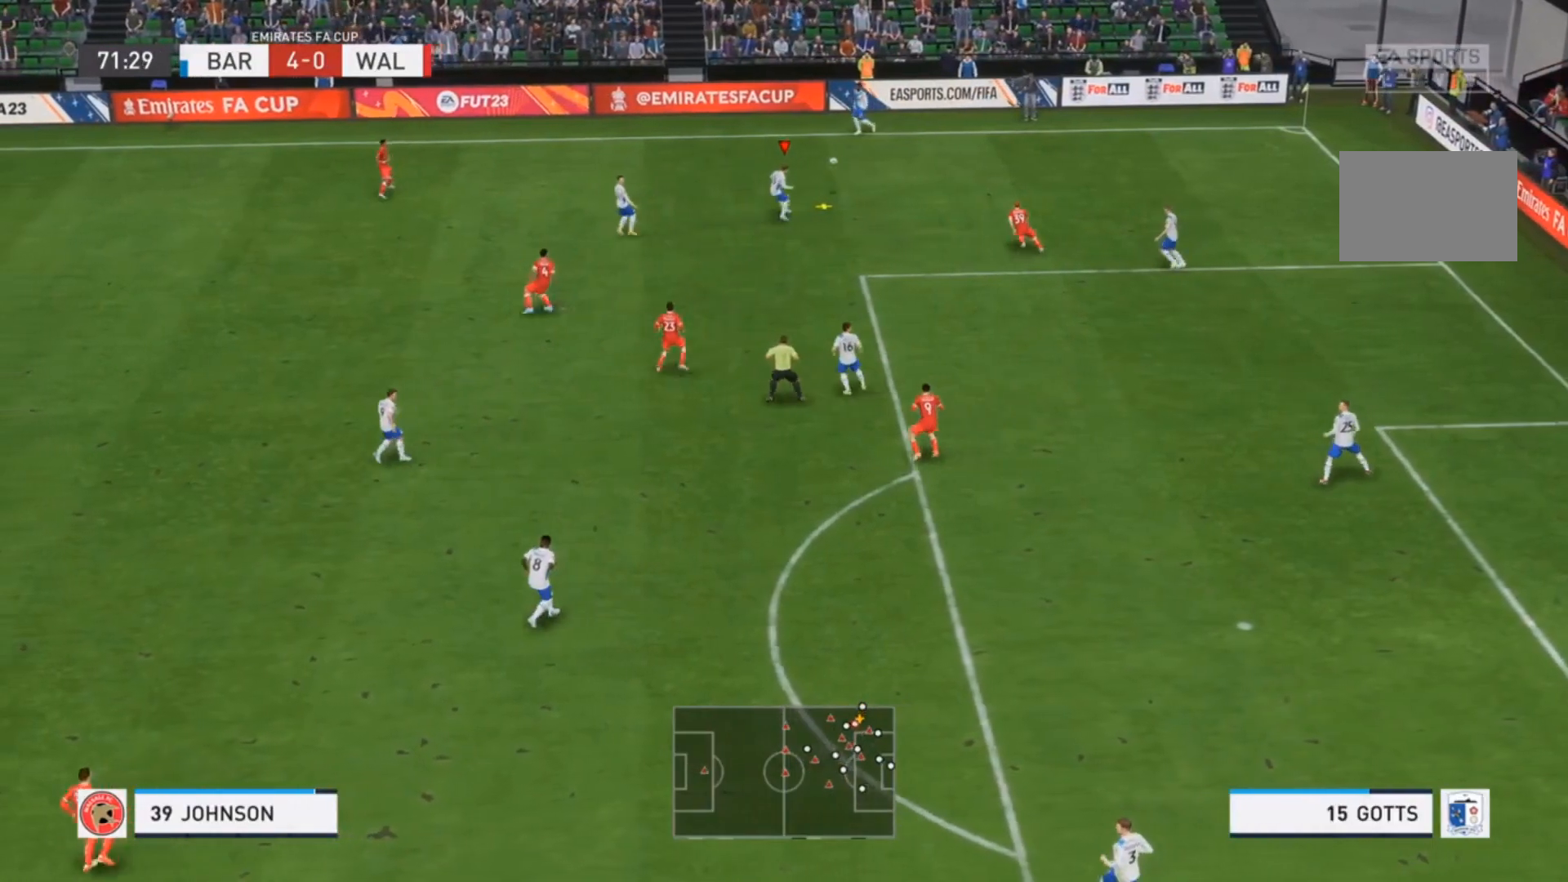
{"dt_ms": 500, "buttons": [], "left_stick": "down", "events": [[100, "left_stick", "down"]]}
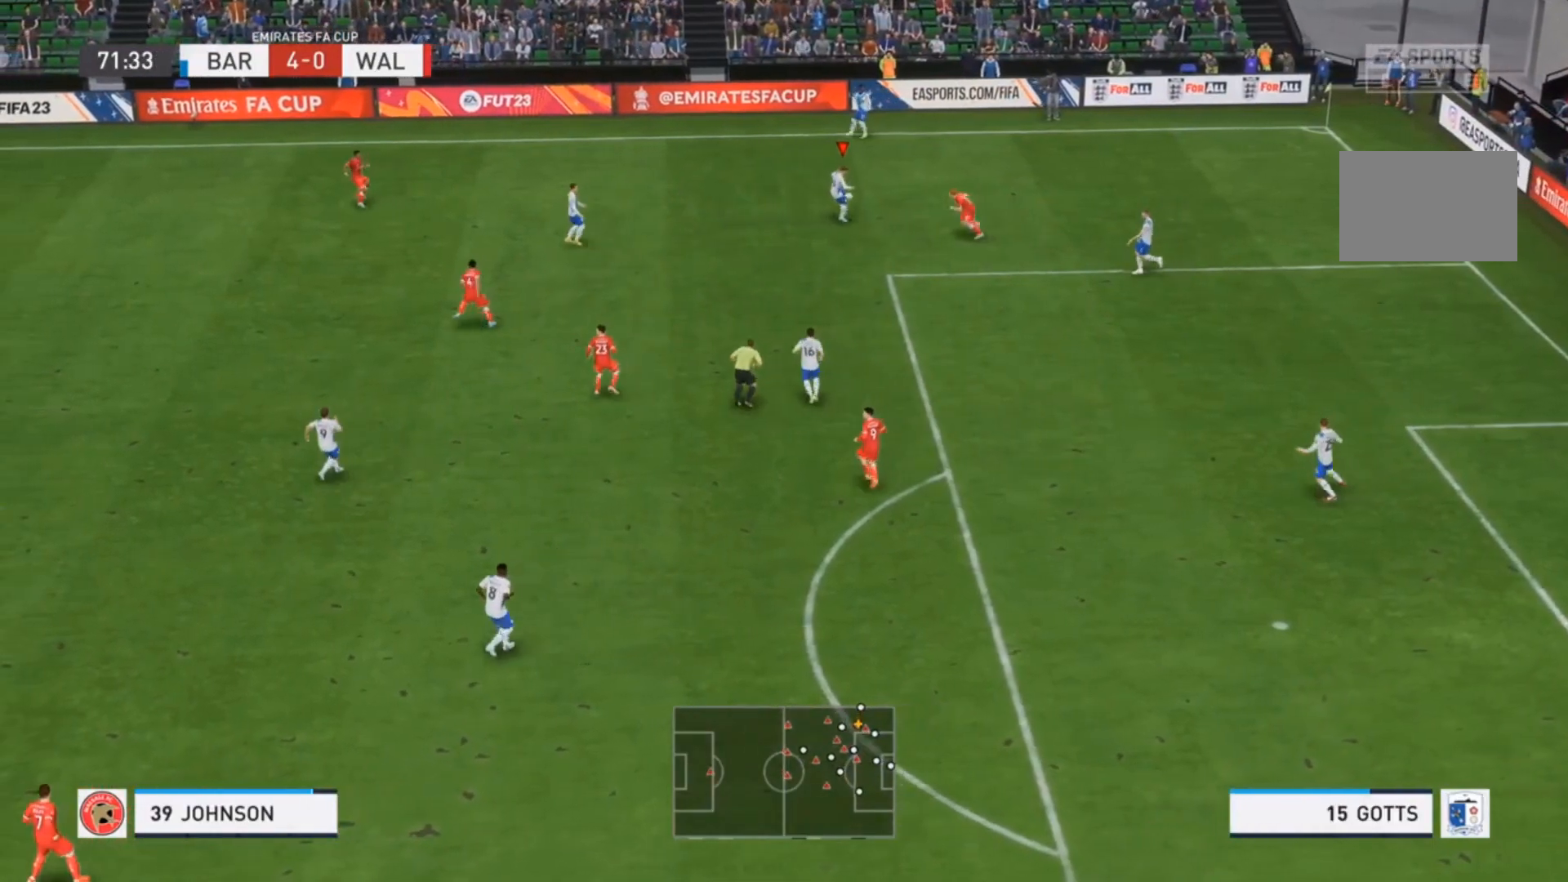
{"dt_ms": 500, "buttons": [], "left_stick": "down-left", "events": [[200, "left_stick", "down-left"], [333, "CROSS", "down"], [467, "CROSS", "up"]]}
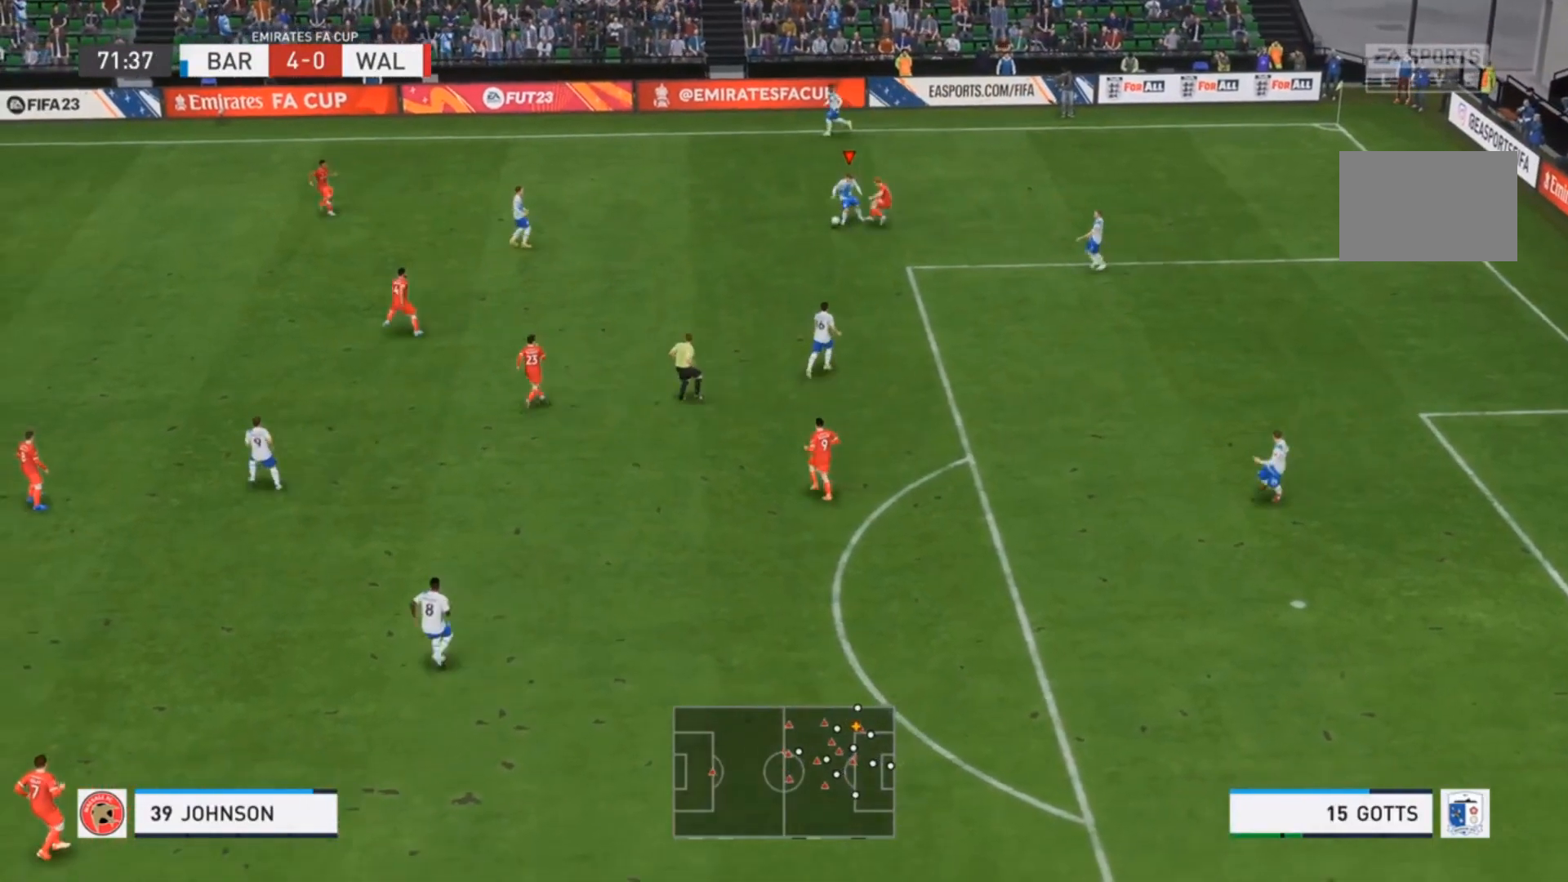
{"dt_ms": 500, "buttons": [], "left_stick": "down-left", "events": []}
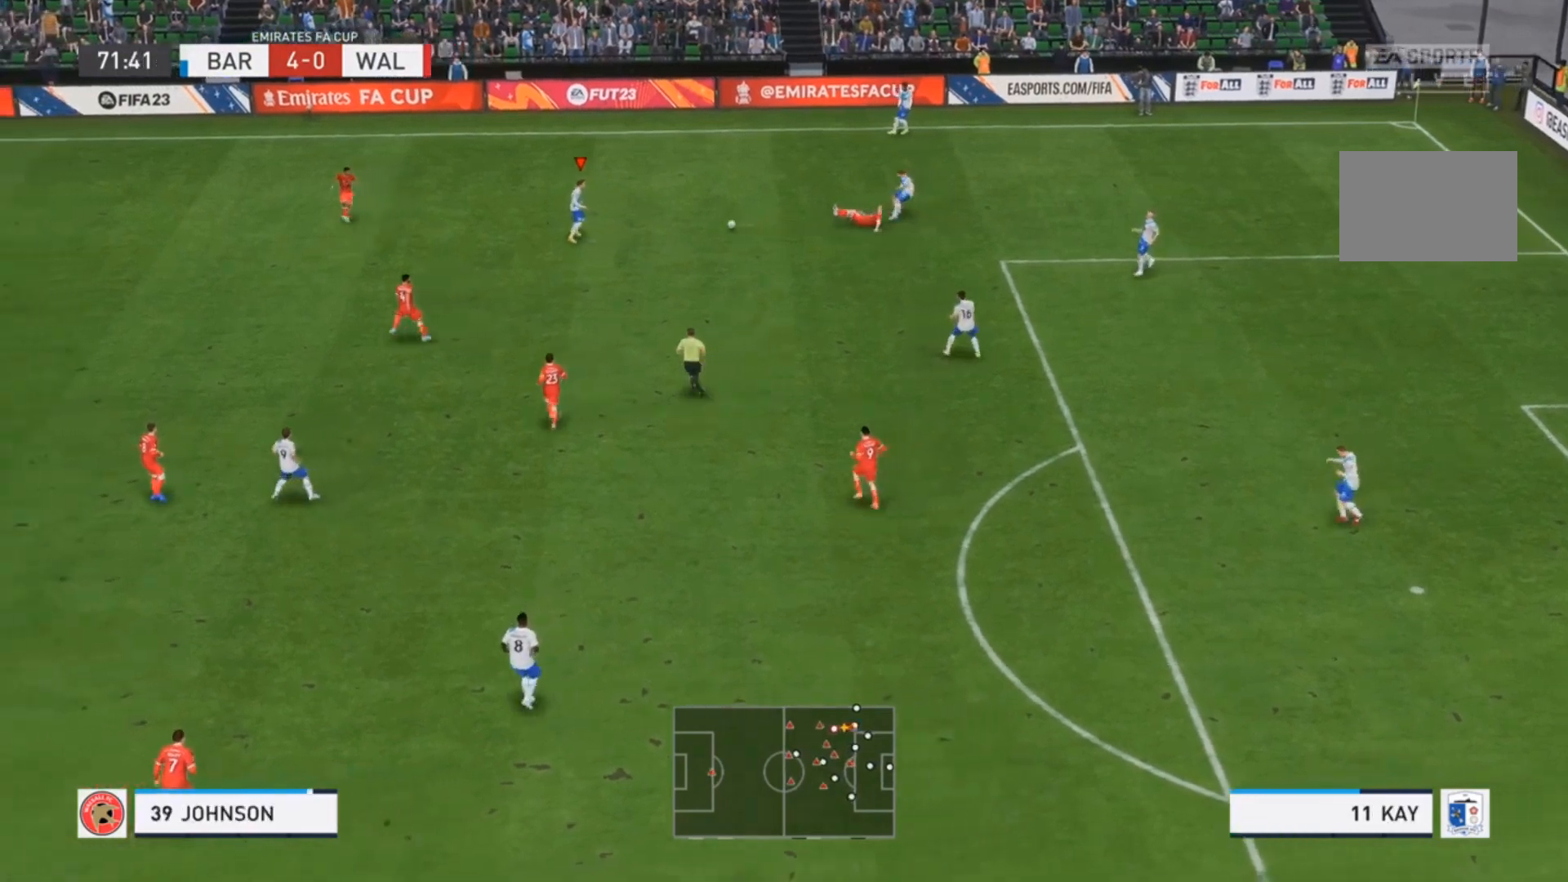
{"dt_ms": 500, "buttons": [], "left_stick": "down", "events": [[333, "left_stick", "down"]]}
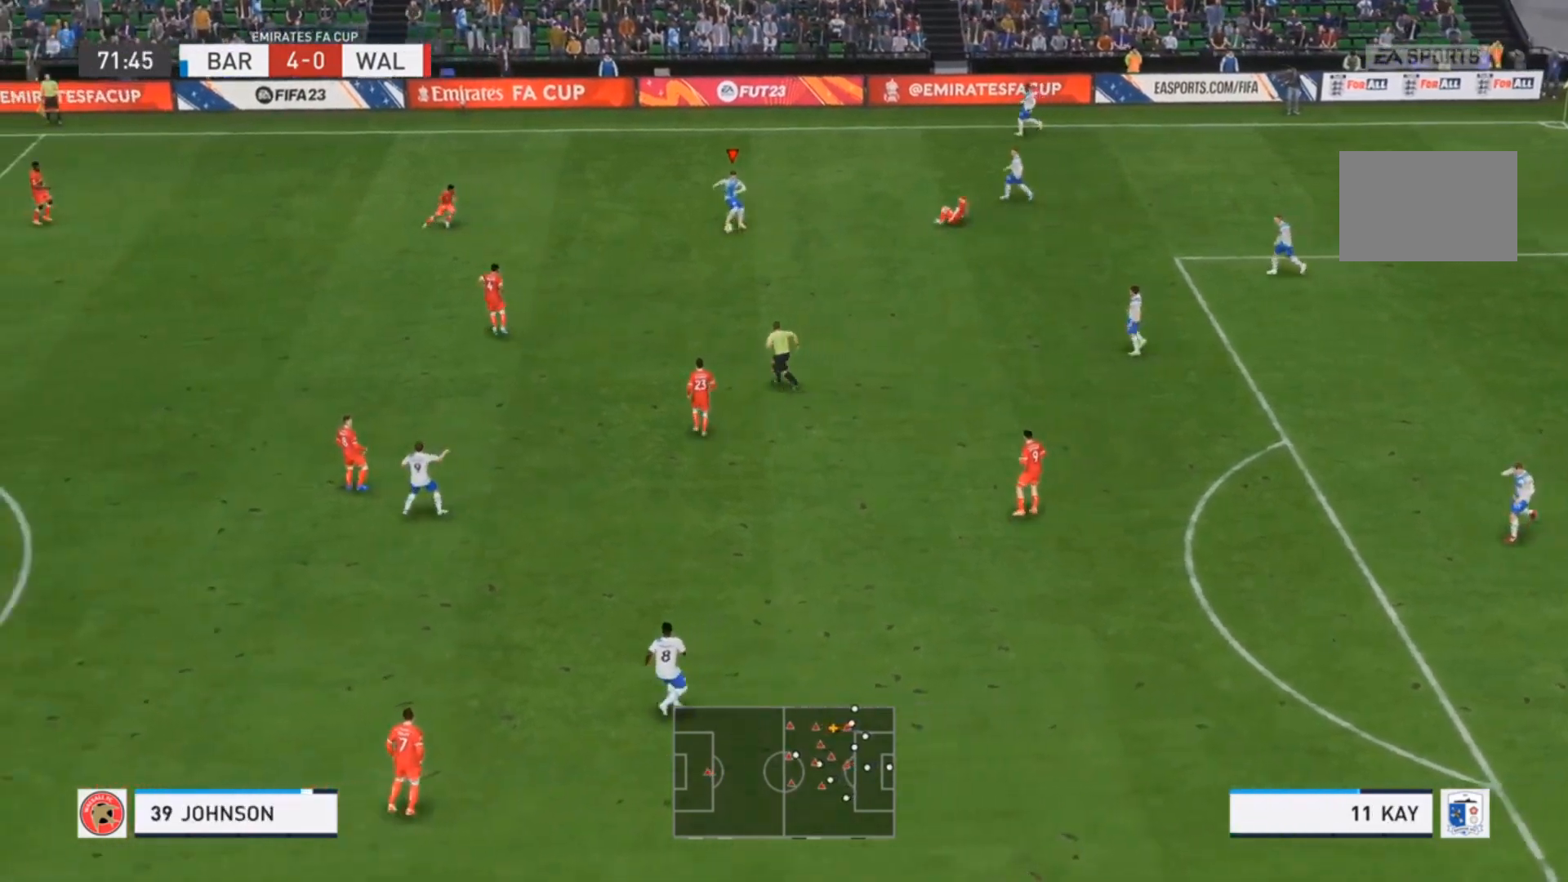
{"dt_ms": 500, "buttons": [], "left_stick": "down", "events": []}